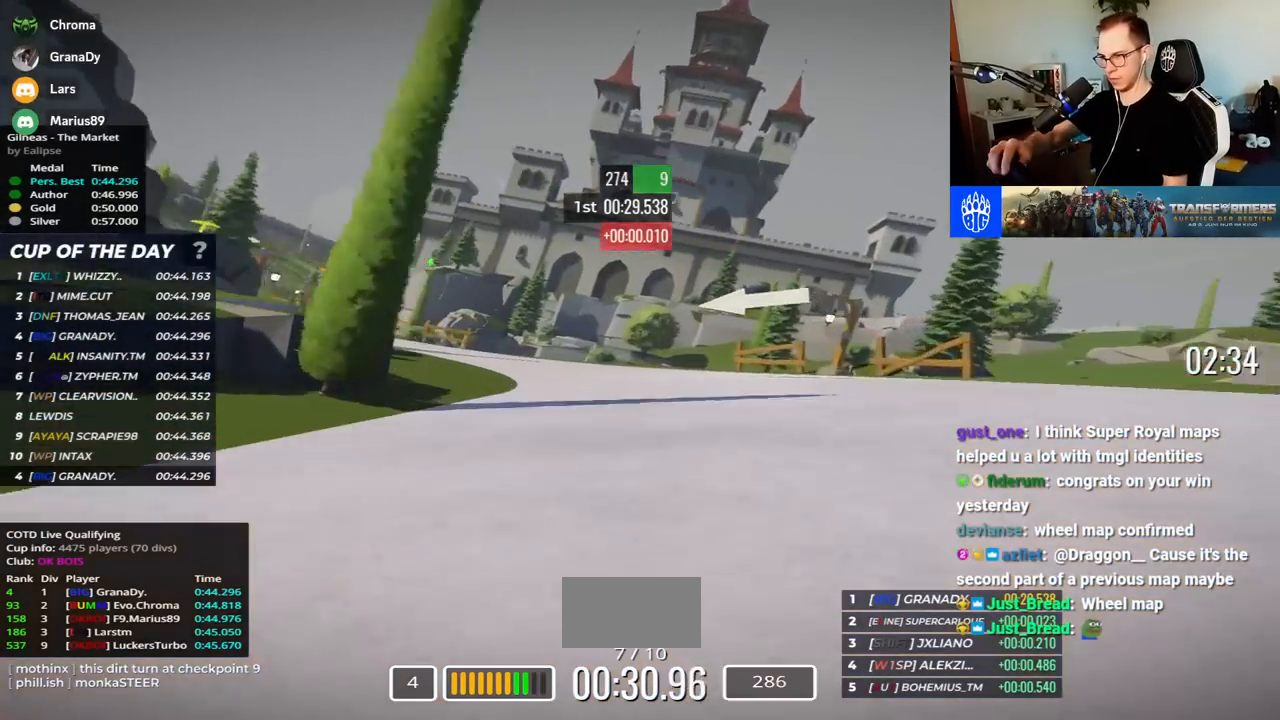
Gameplay with keyboard; each line is a JSON object with the keys held at the frame after it. "events" lists presses ("down") and releases ("up") of "down", "left", "right" and "up" between this image and that frame as [ms after this image, input, new state], when the widget could be followed in between. No other keys are recorded. Mouse input is not recorded.
{"keys": ["left", "up"], "events": []}
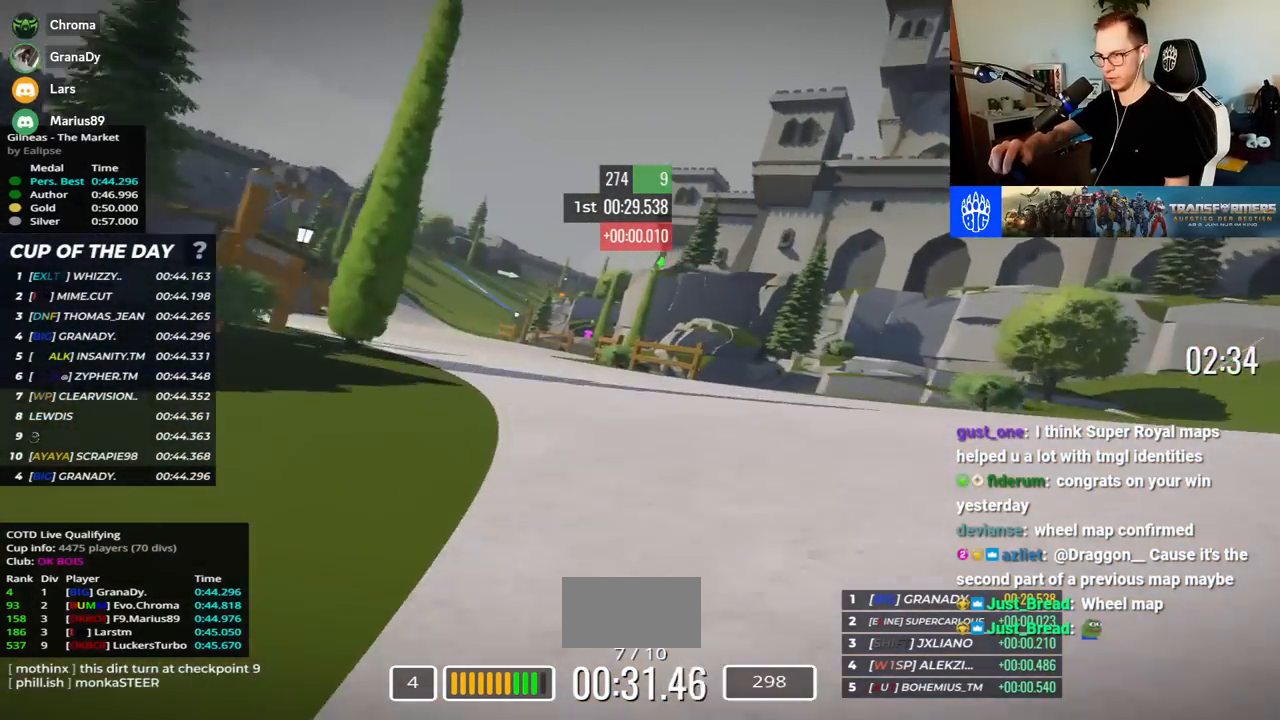
{"keys": ["left", "up"], "events": []}
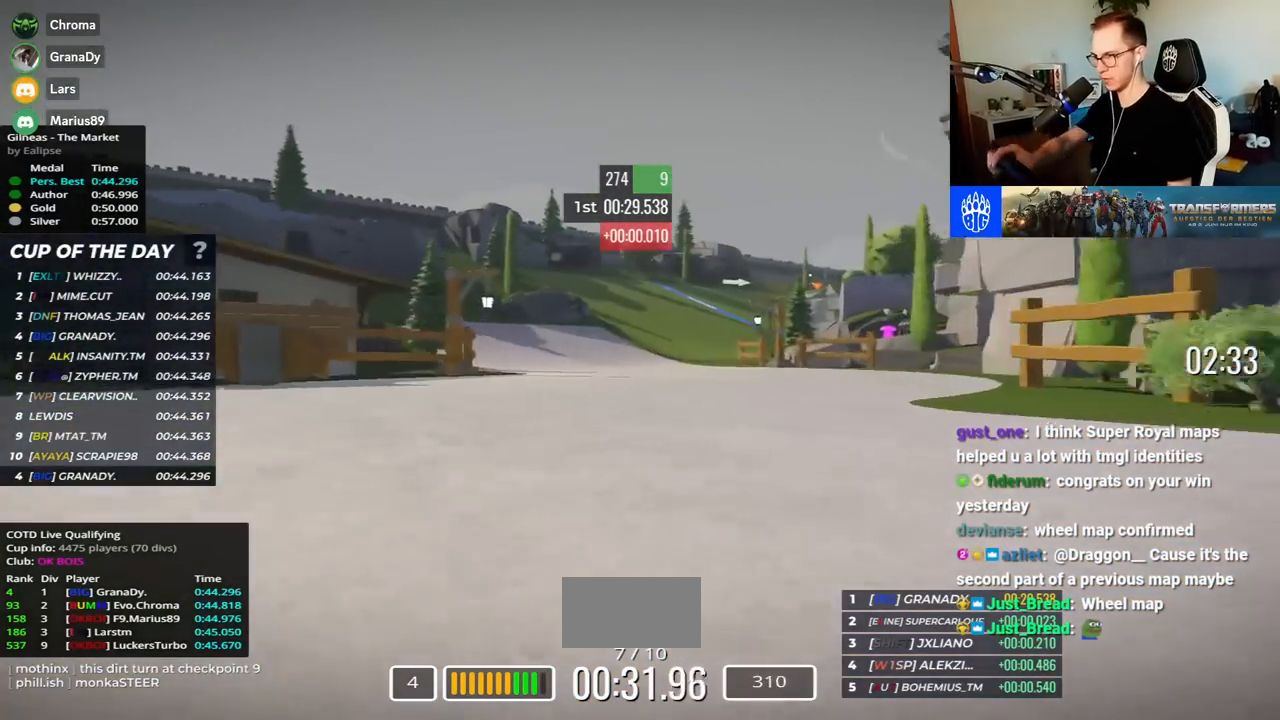
{"keys": ["right", "up"], "events": [[50, "left", "up"], [100, "right", "down"]]}
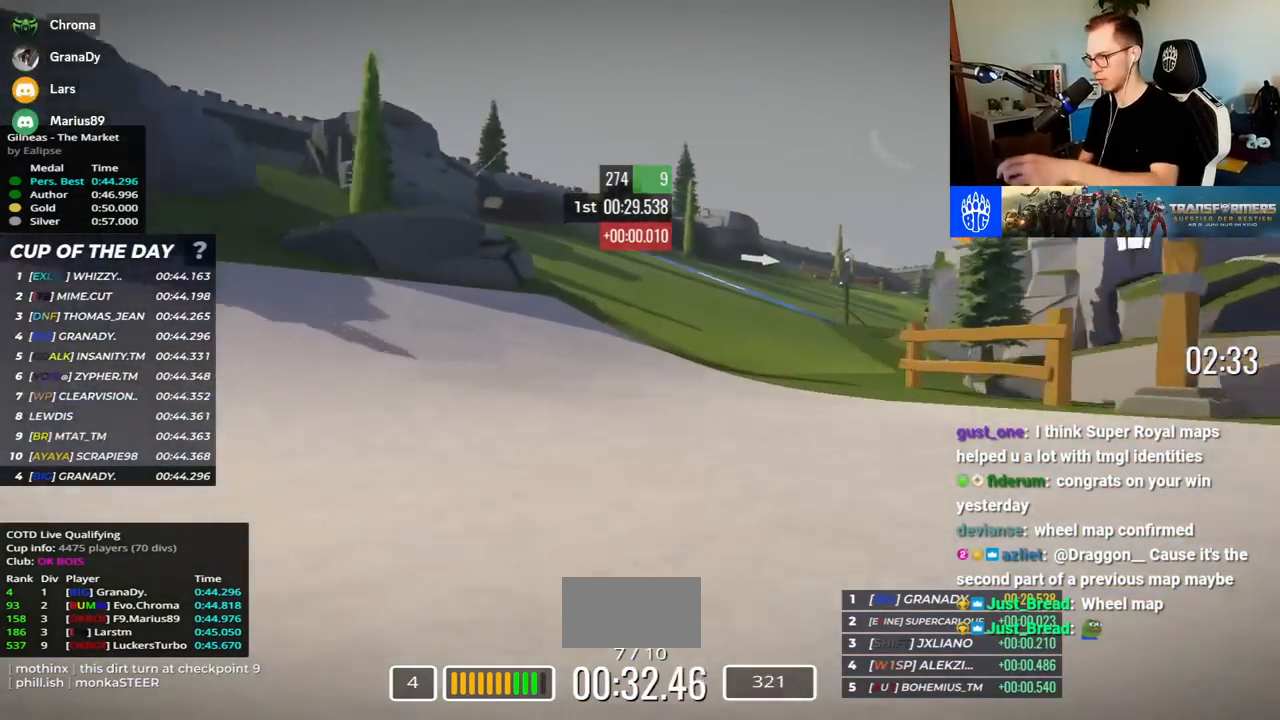
{"keys": ["right", "up"], "events": []}
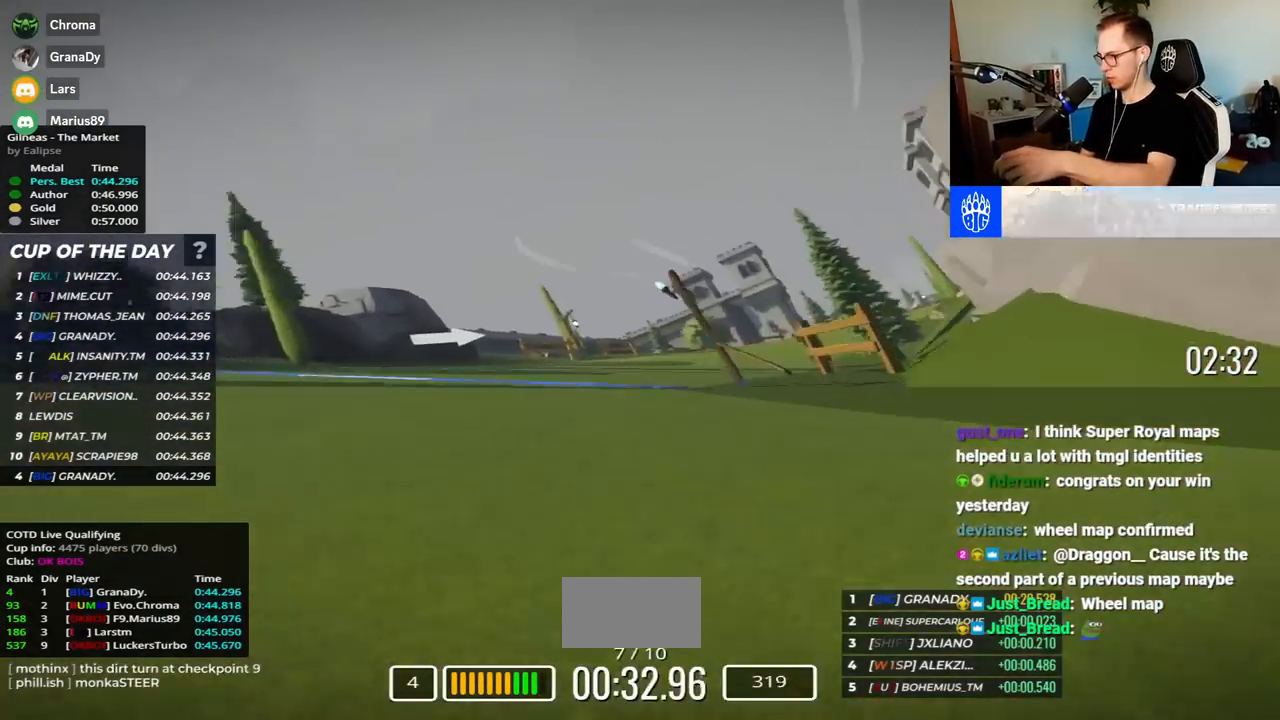
{"keys": ["right", "up"], "events": []}
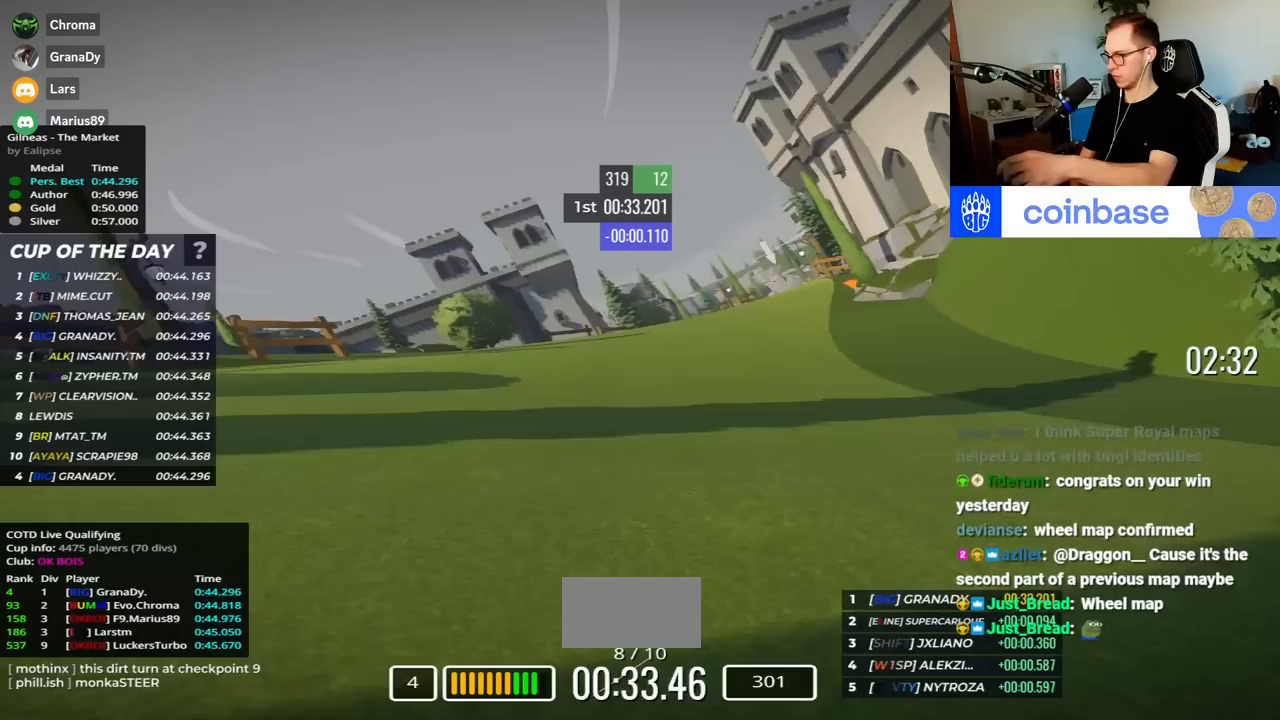
{"keys": ["right", "up"], "events": []}
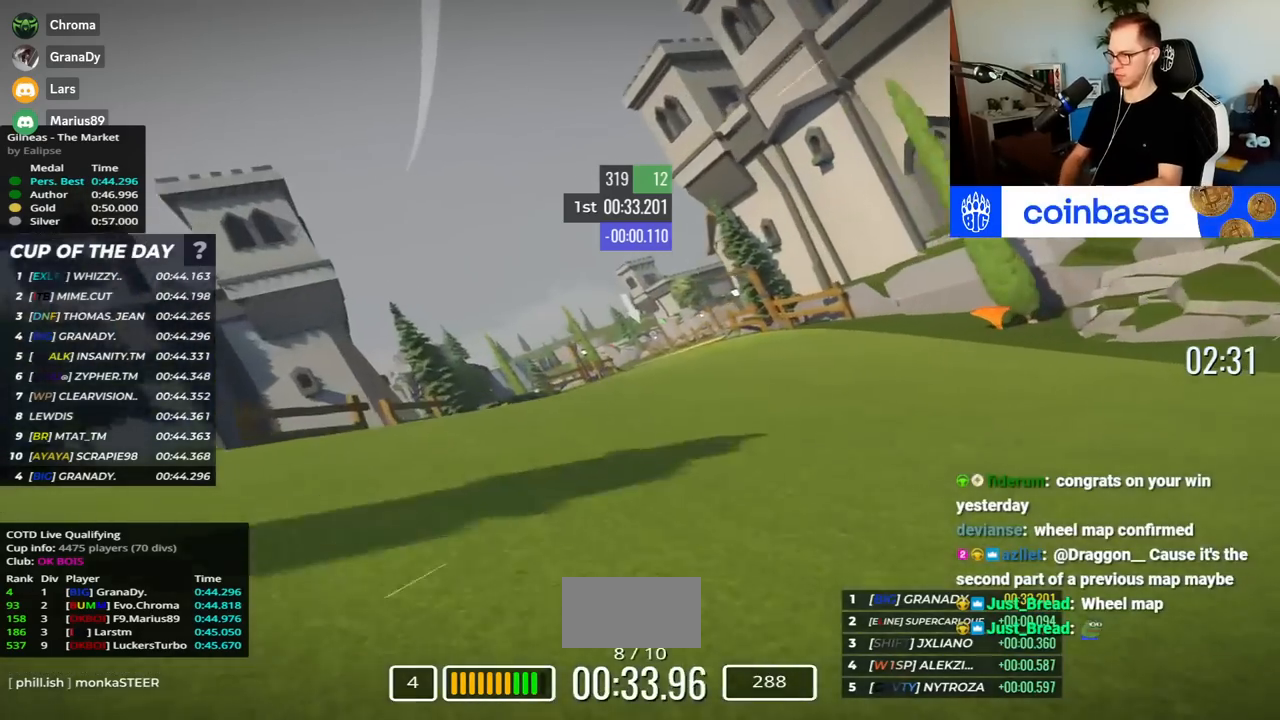
{"keys": ["left", "up"], "events": [[417, "right", "up"], [500, "left", "down"]]}
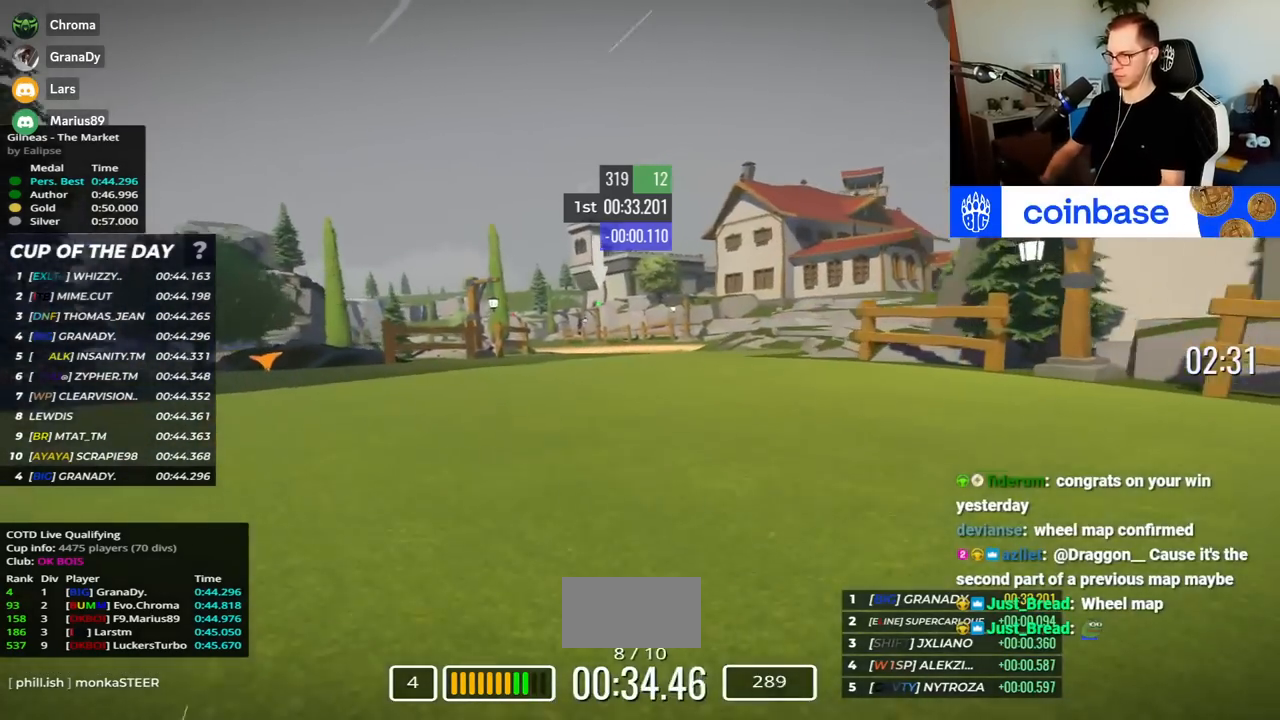
{"keys": [], "events": [[283, "left", "up"], [283, "up", "up"]]}
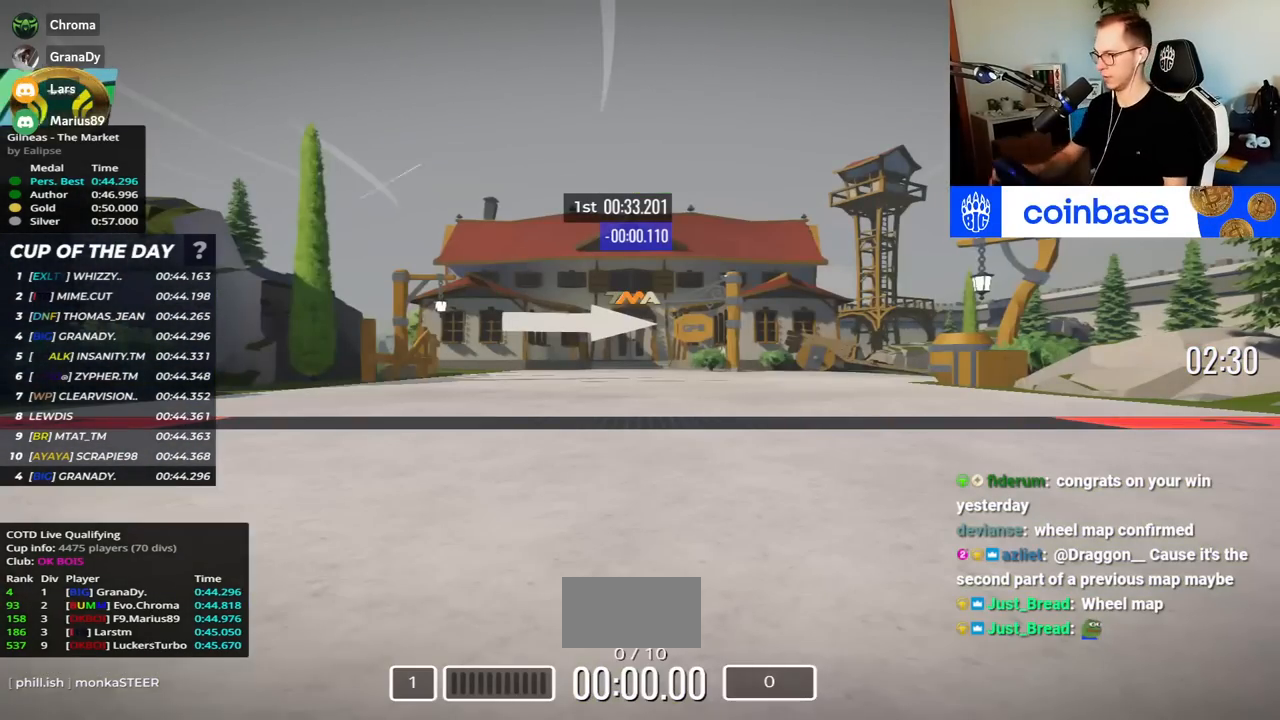
{"keys": [], "events": []}
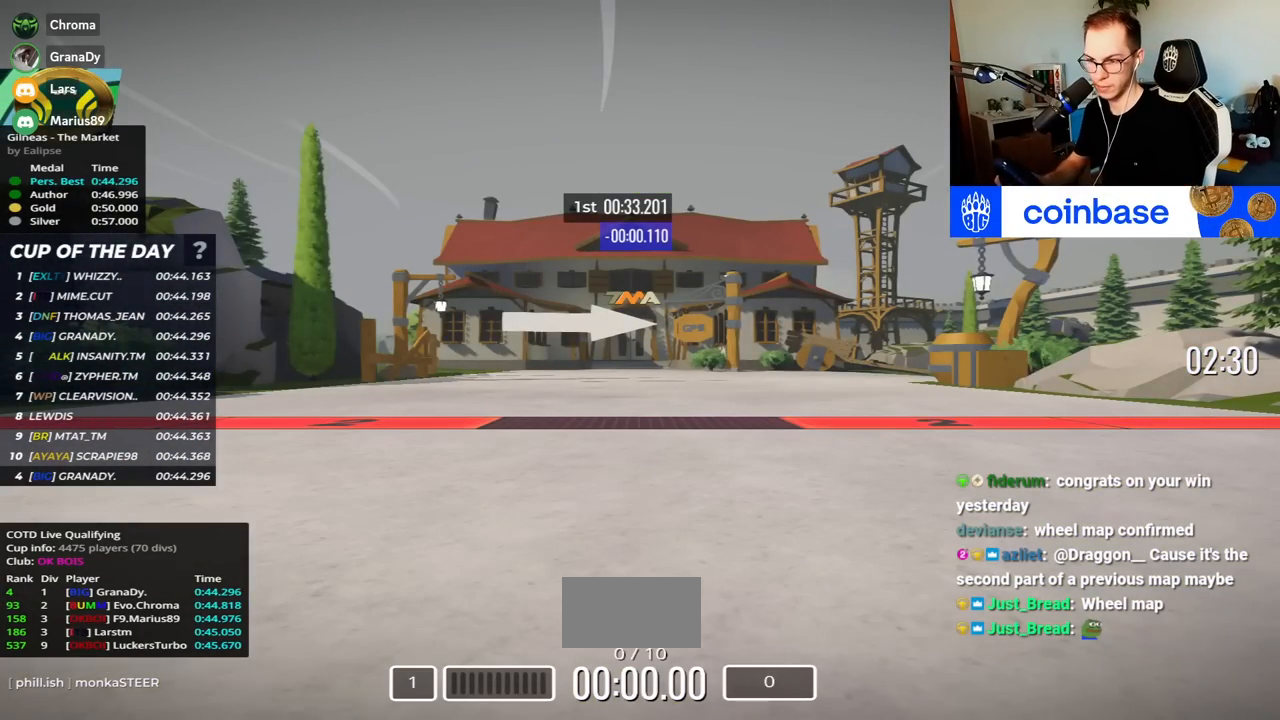
{"keys": [], "events": []}
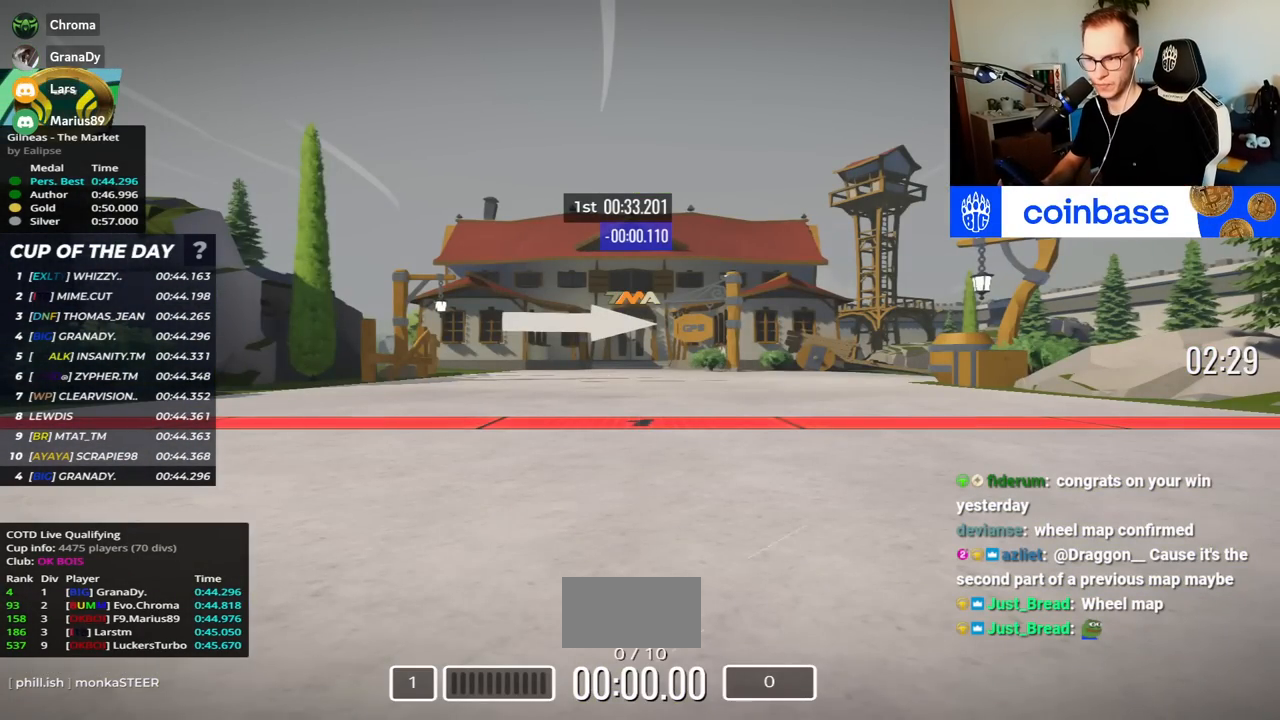
{"keys": ["up"], "events": [[333, "up", "down"]]}
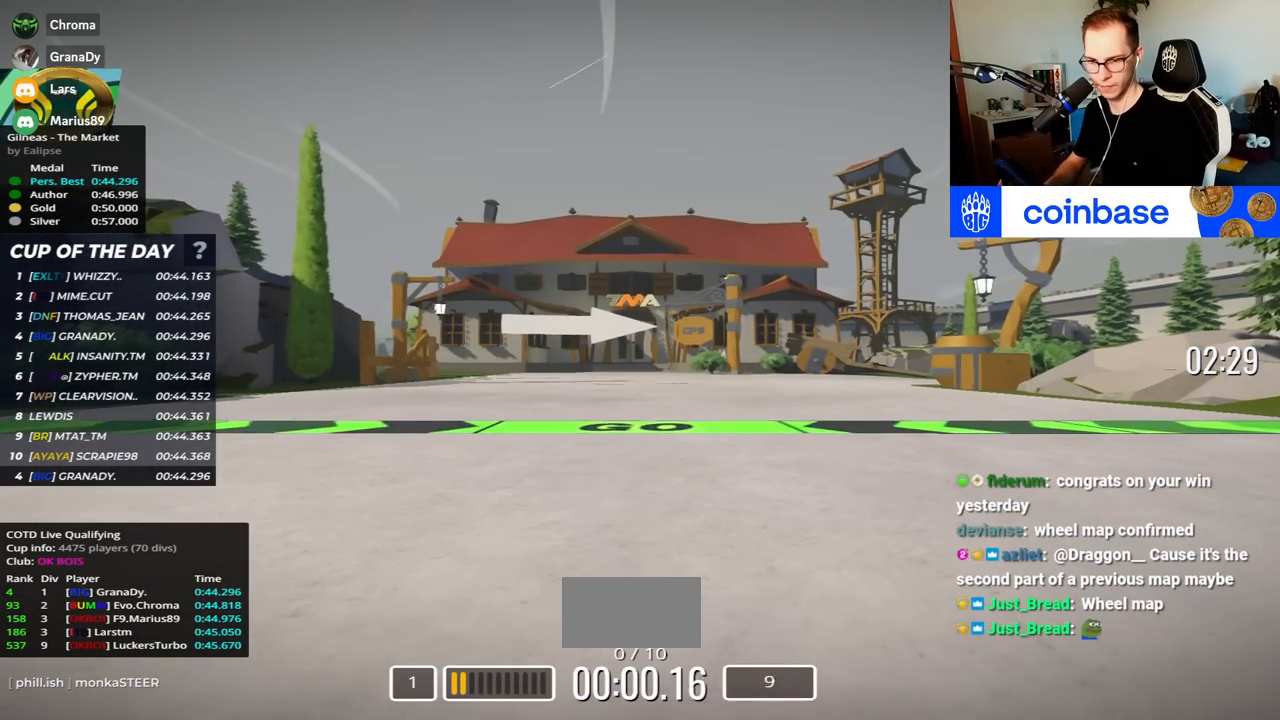
{"keys": ["up"], "events": []}
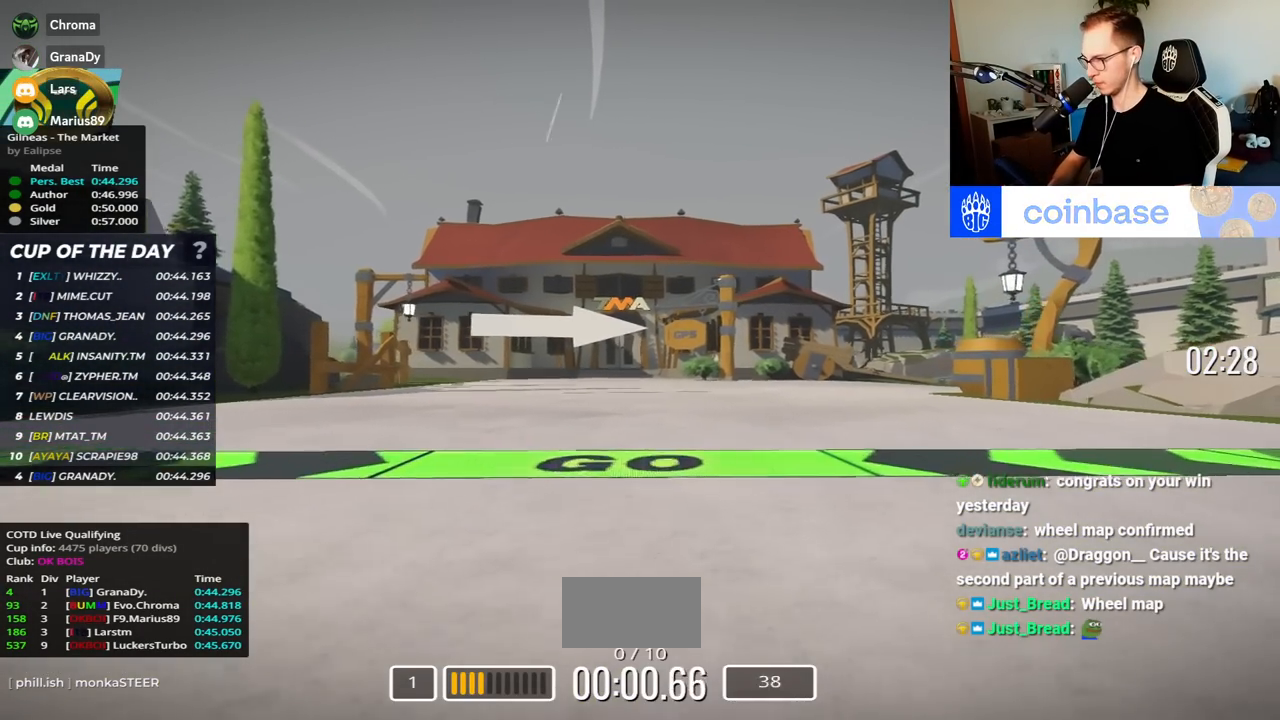
{"keys": ["right", "up"], "events": [[50, "right", "down"]]}
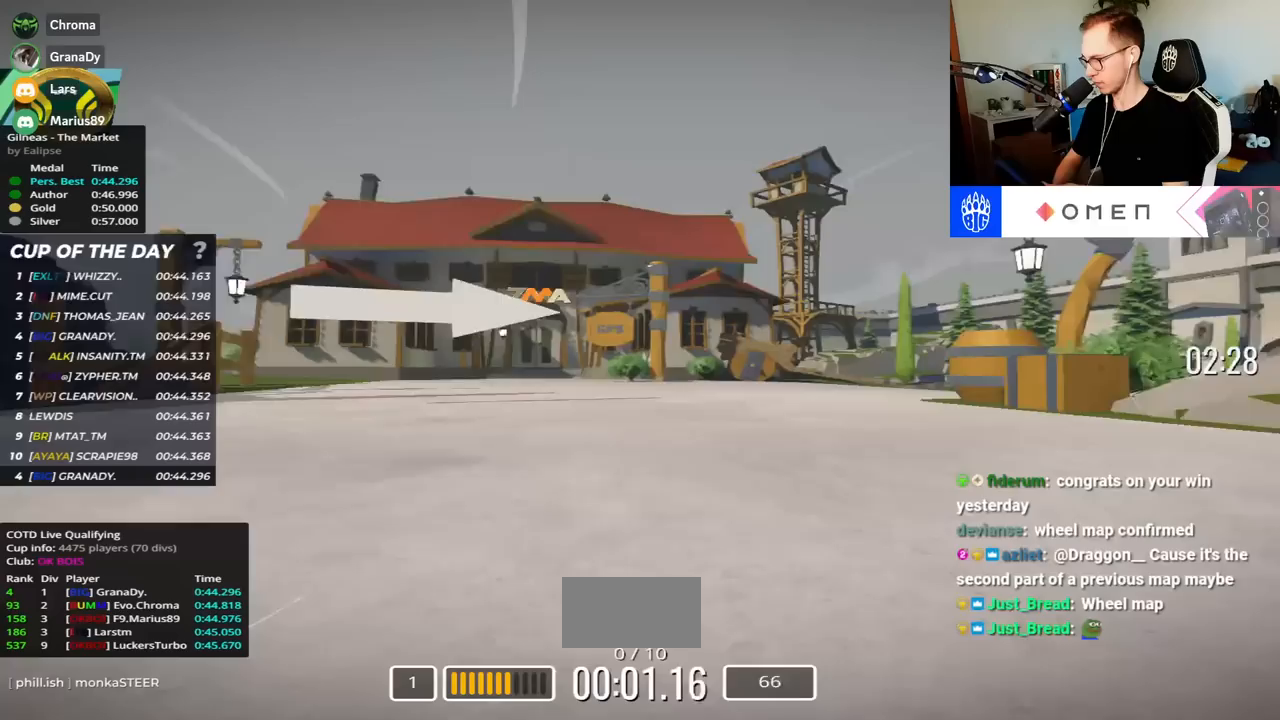
{"keys": ["right", "up"], "events": []}
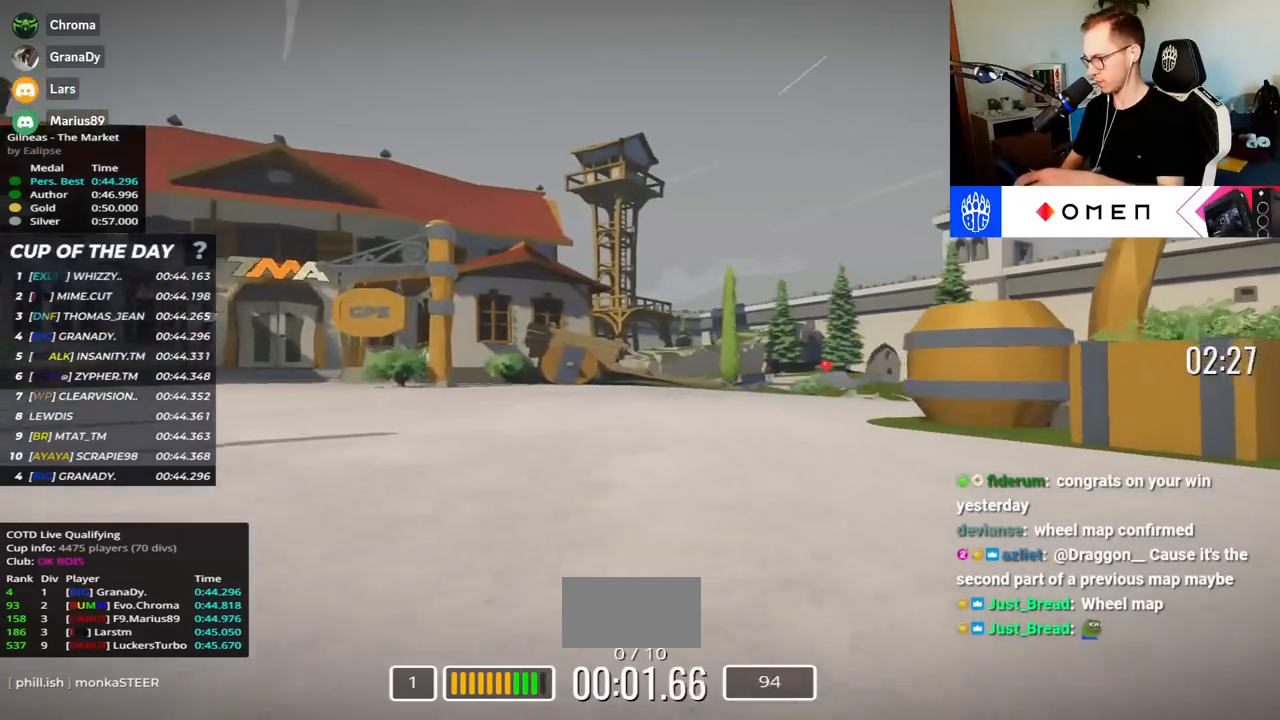
{"keys": ["right", "up"], "events": []}
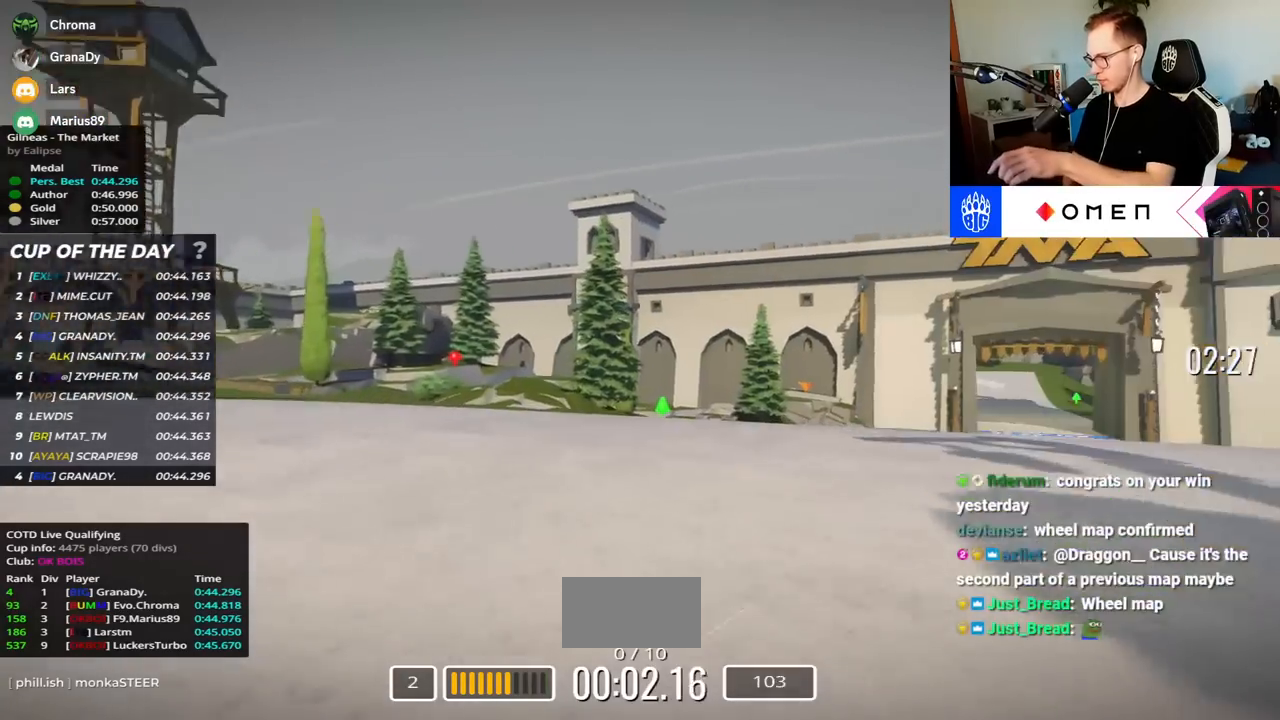
{"keys": ["up"], "events": [[417, "right", "up"]]}
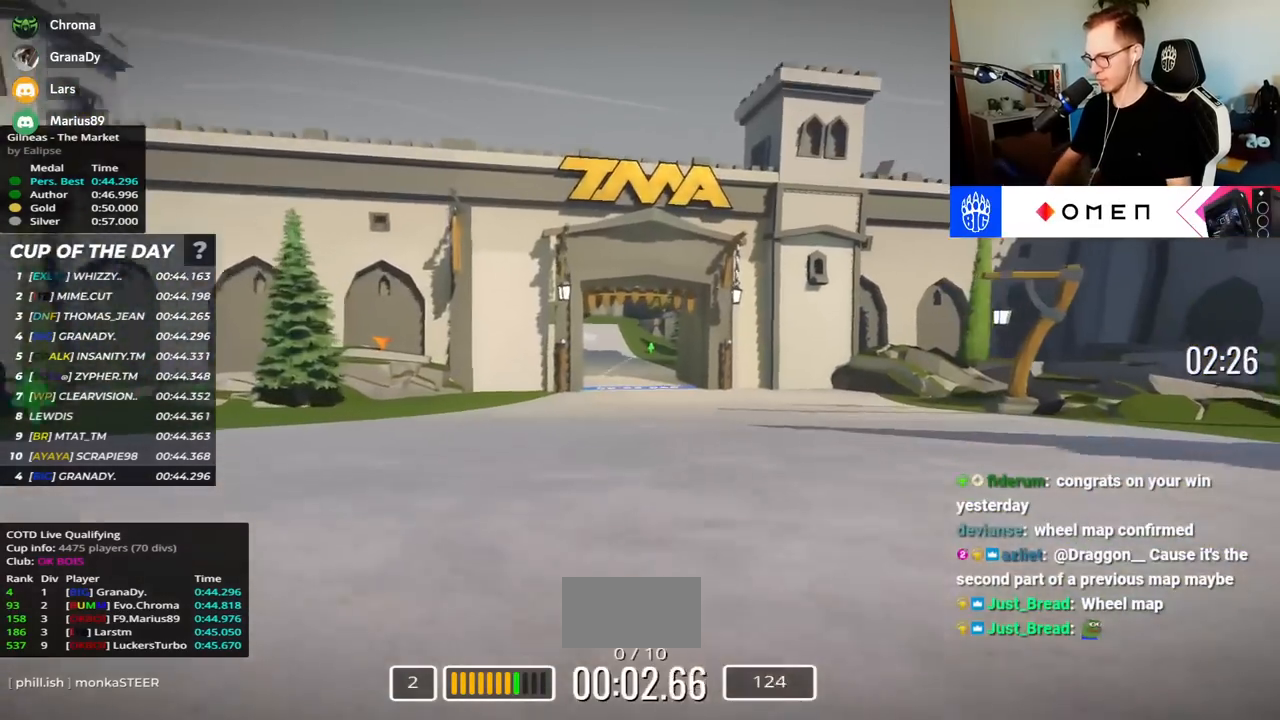
{"keys": ["up"], "events": [[17, "left", "down"], [150, "left", "up"]]}
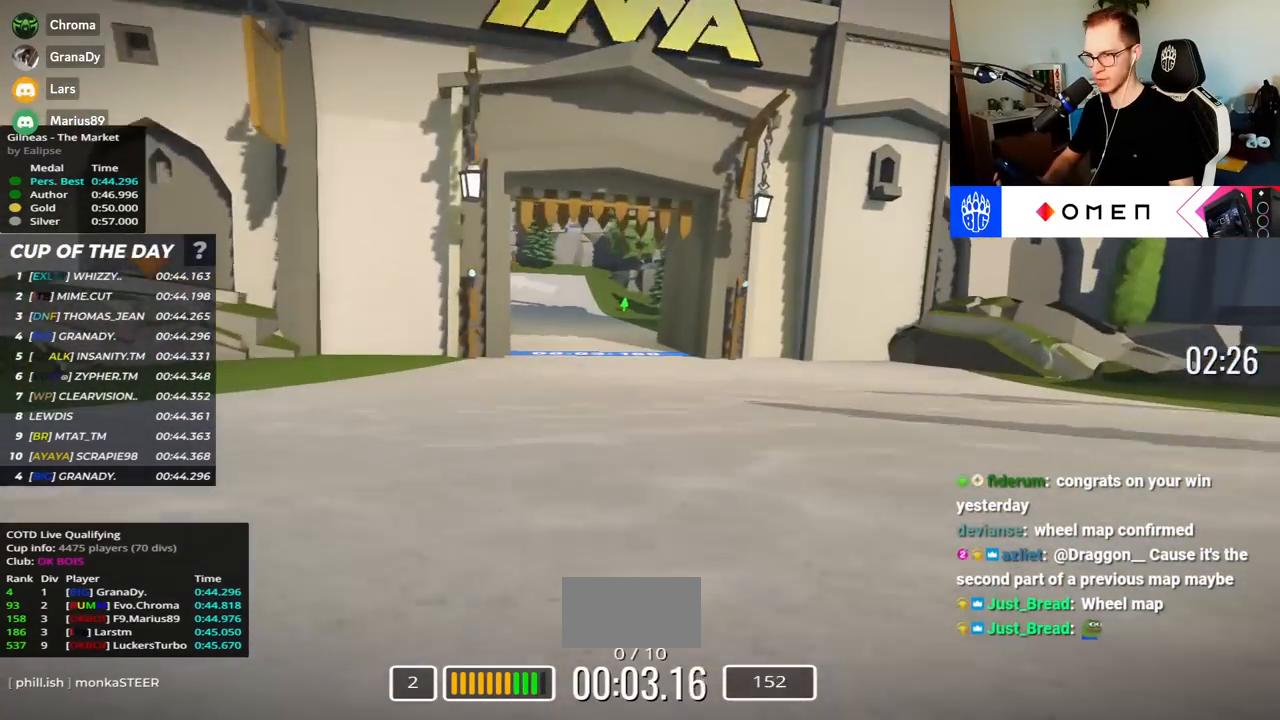
{"keys": ["left", "up"], "events": [[183, "left", "down"]]}
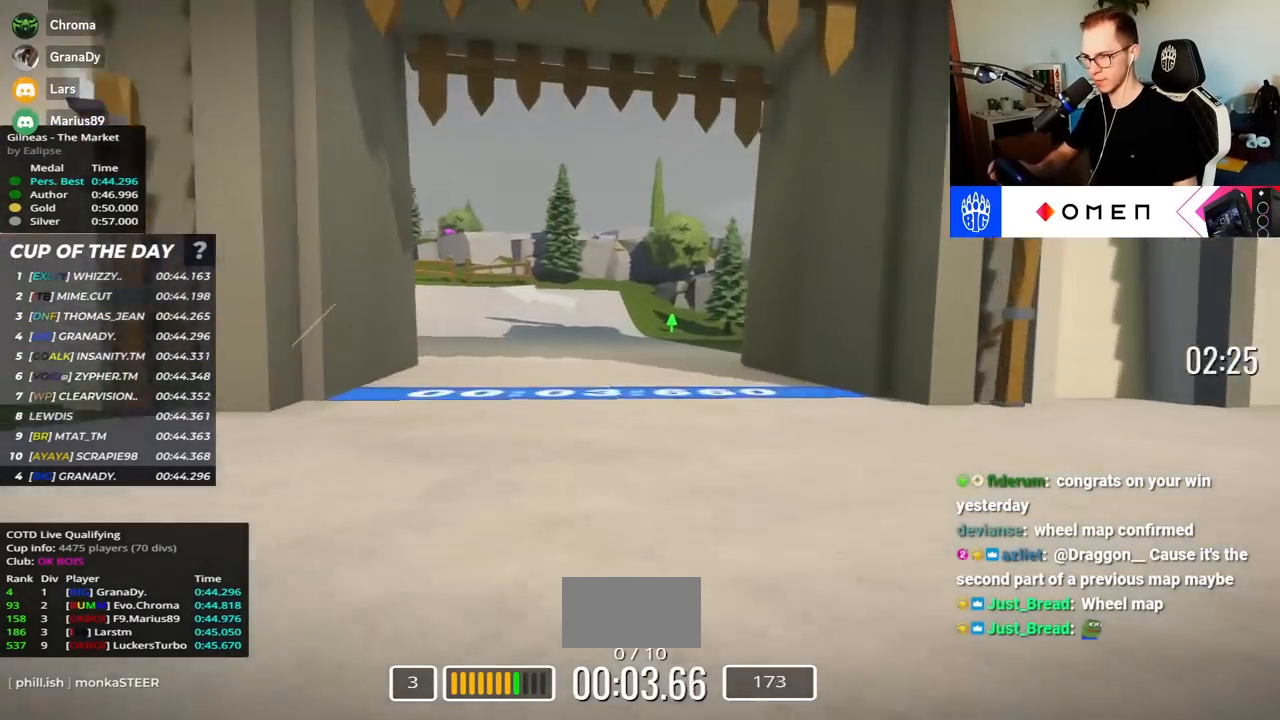
{"keys": ["left", "up"], "events": []}
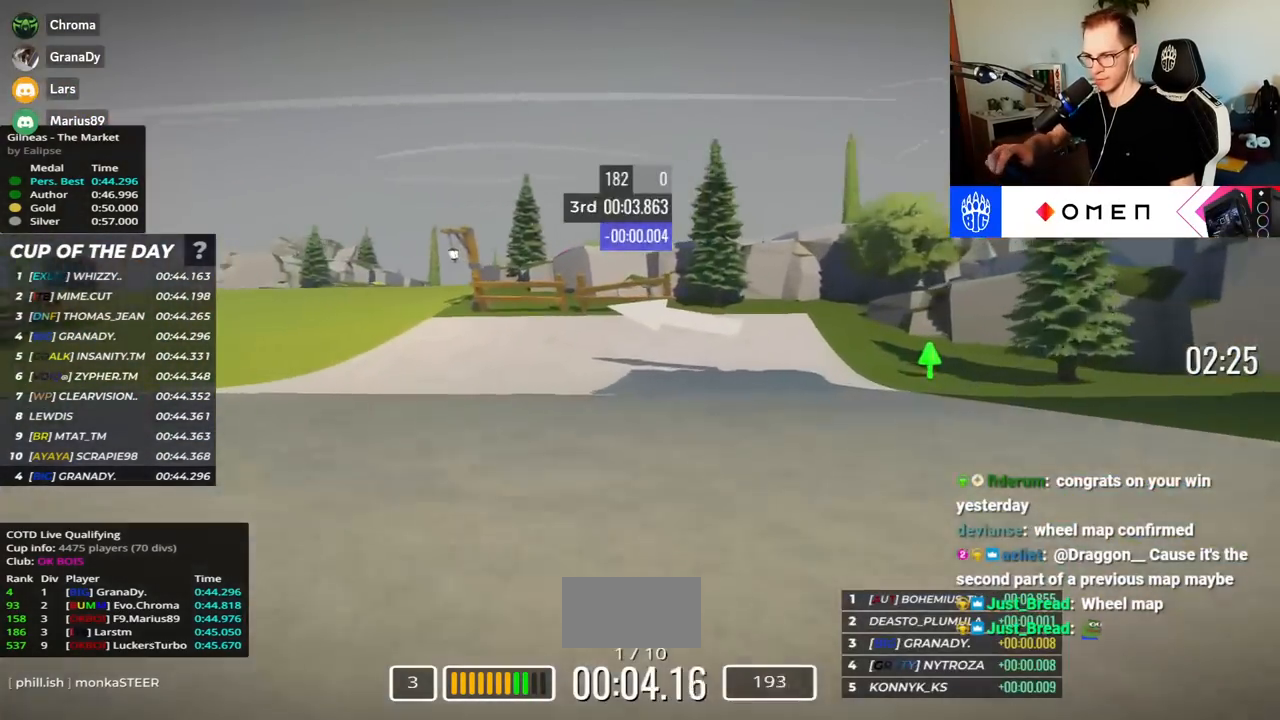
{"keys": ["left", "up"], "events": []}
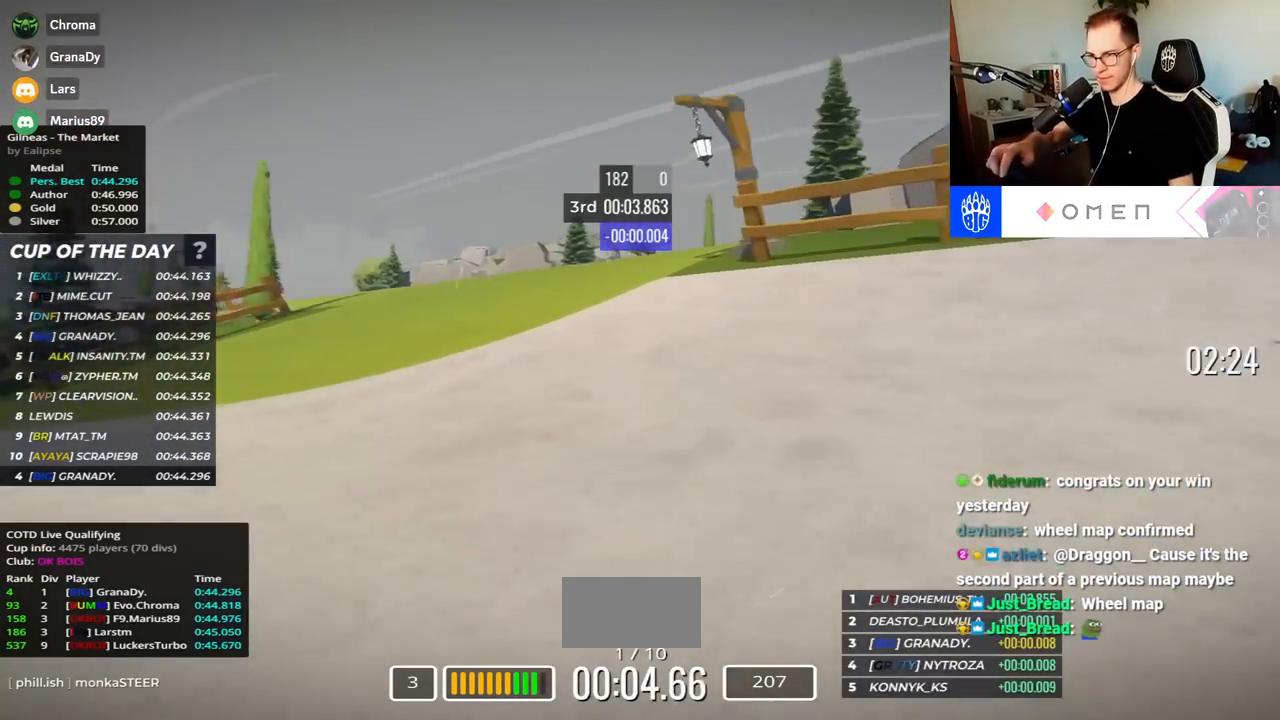
{"keys": ["left", "up"], "events": []}
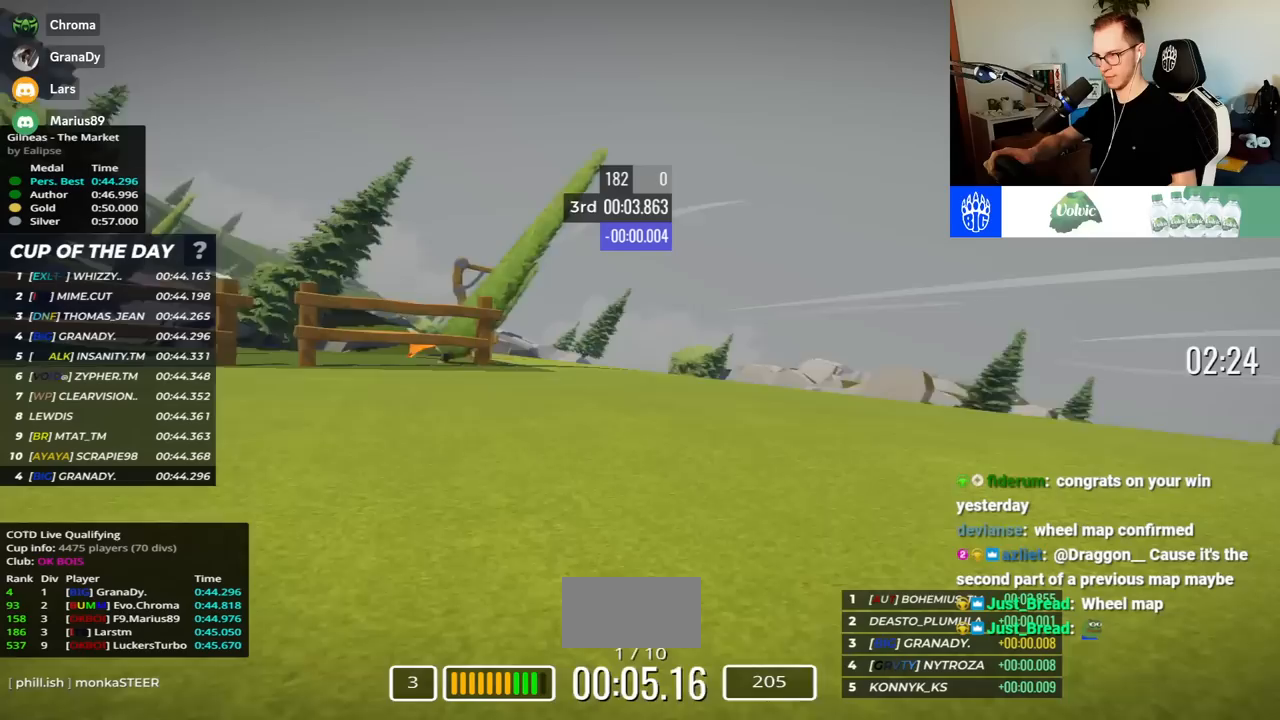
{"keys": ["left", "up"], "events": []}
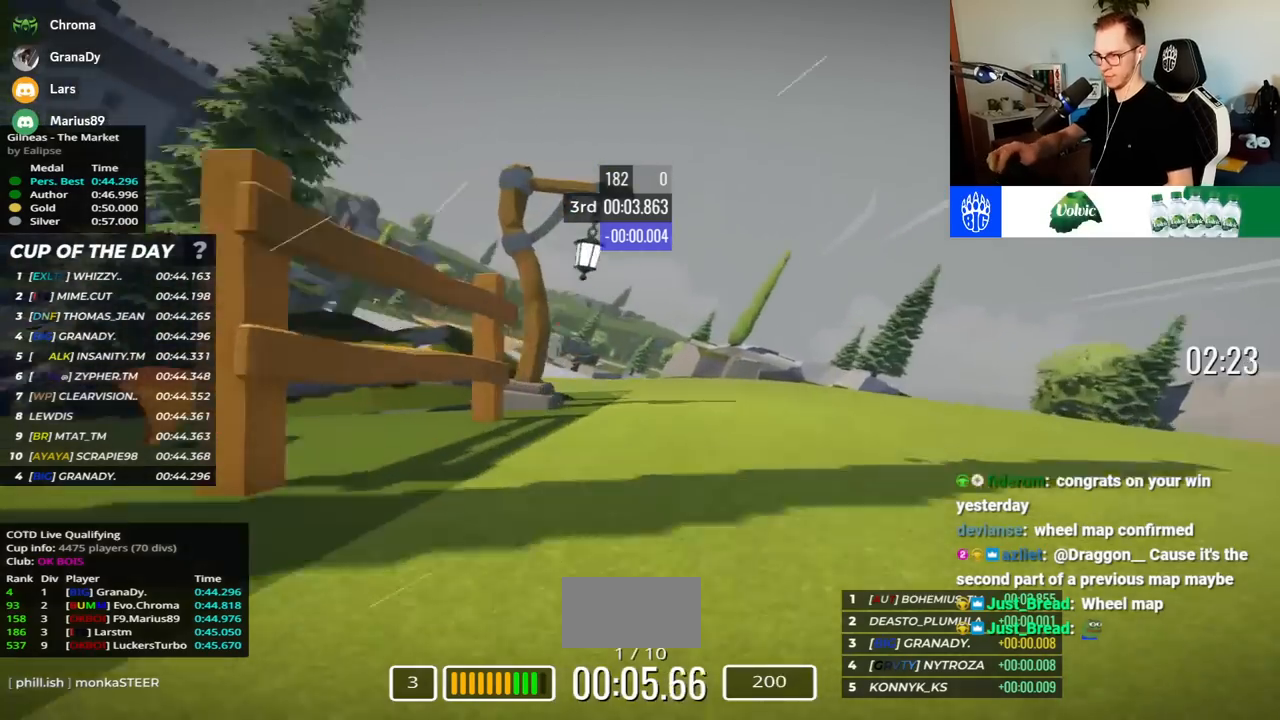
{"keys": ["left", "up"], "events": []}
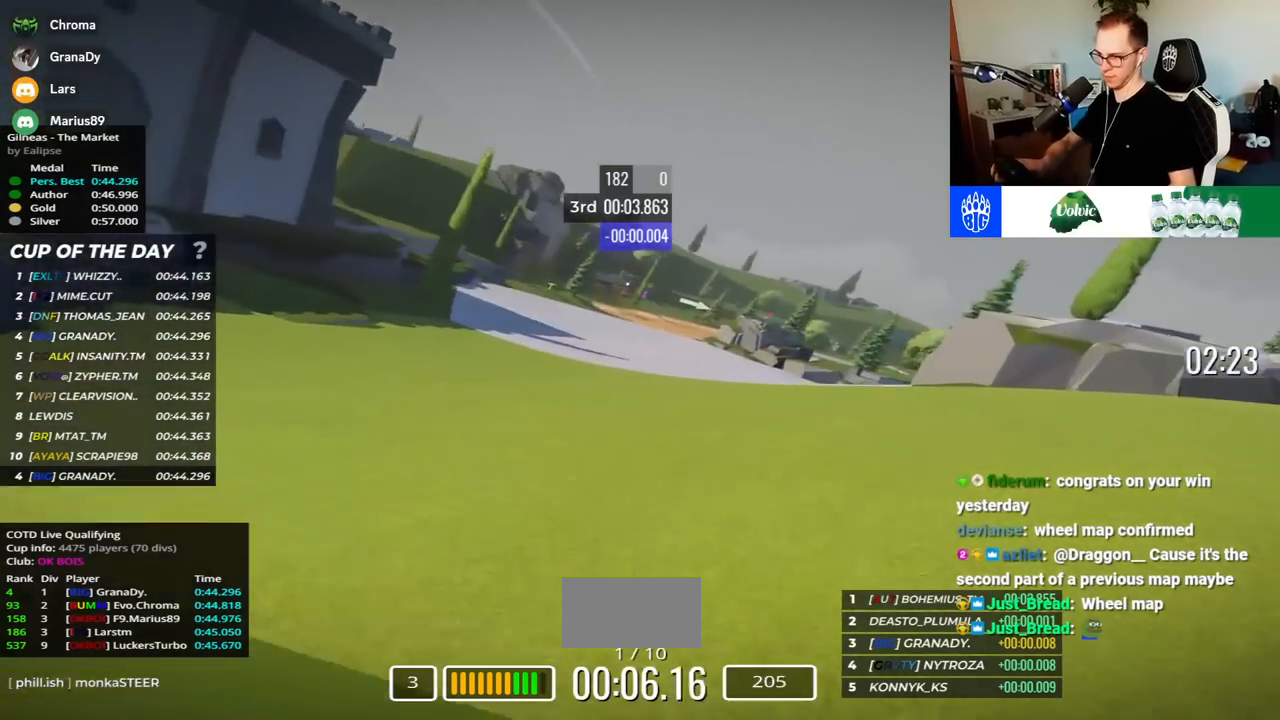
{"keys": ["left", "up"], "events": [[17, "left", "up"], [350, "left", "down"]]}
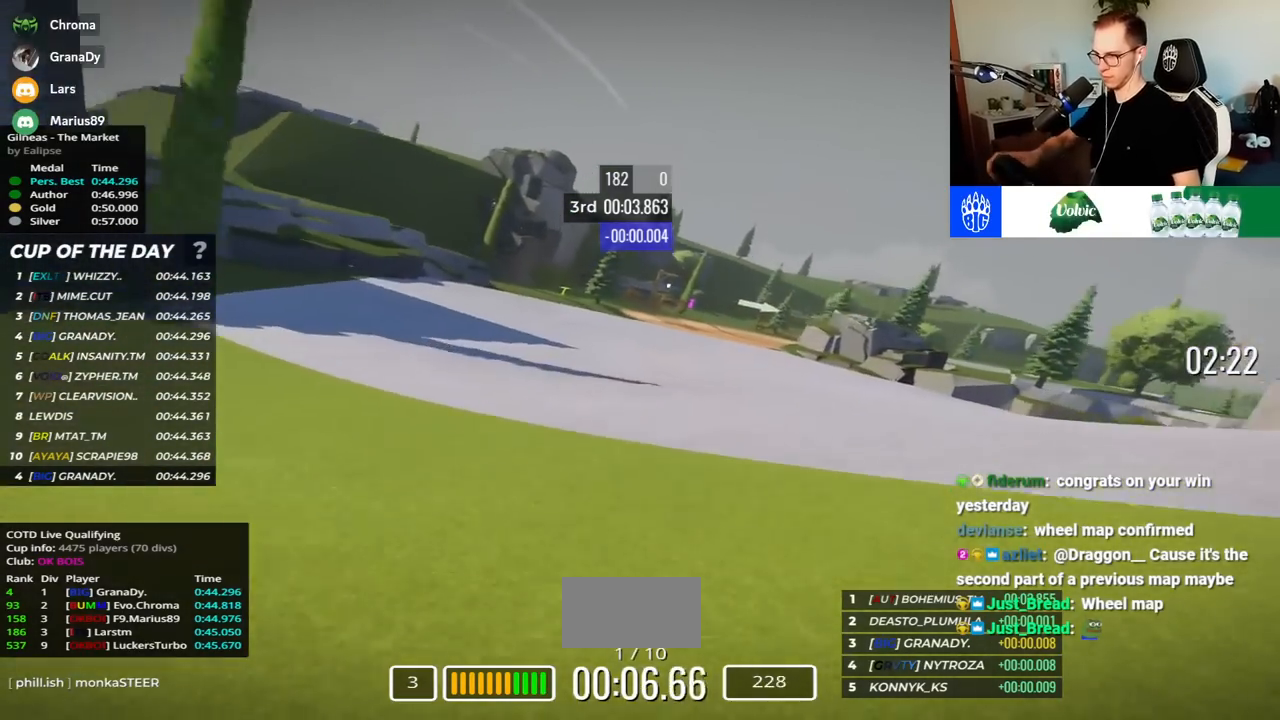
{"keys": ["right", "up"], "events": [[250, "left", "up"], [300, "right", "down"]]}
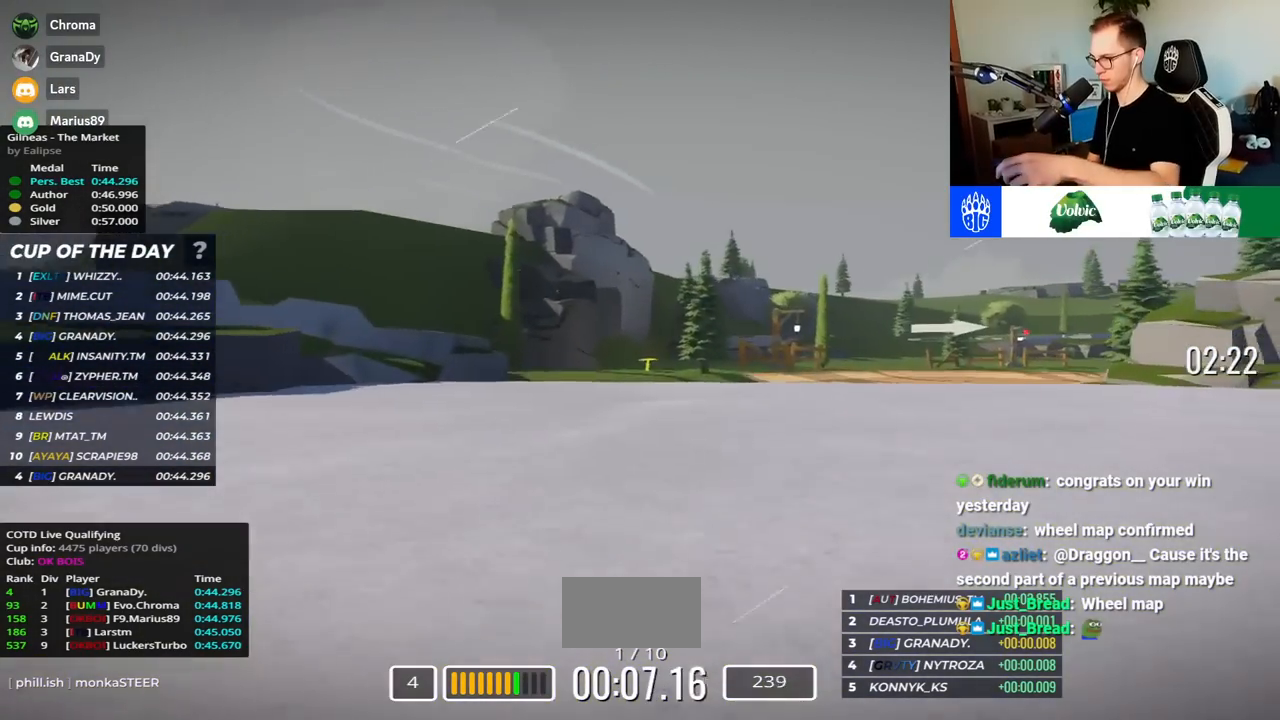
{"keys": ["right", "up"], "events": []}
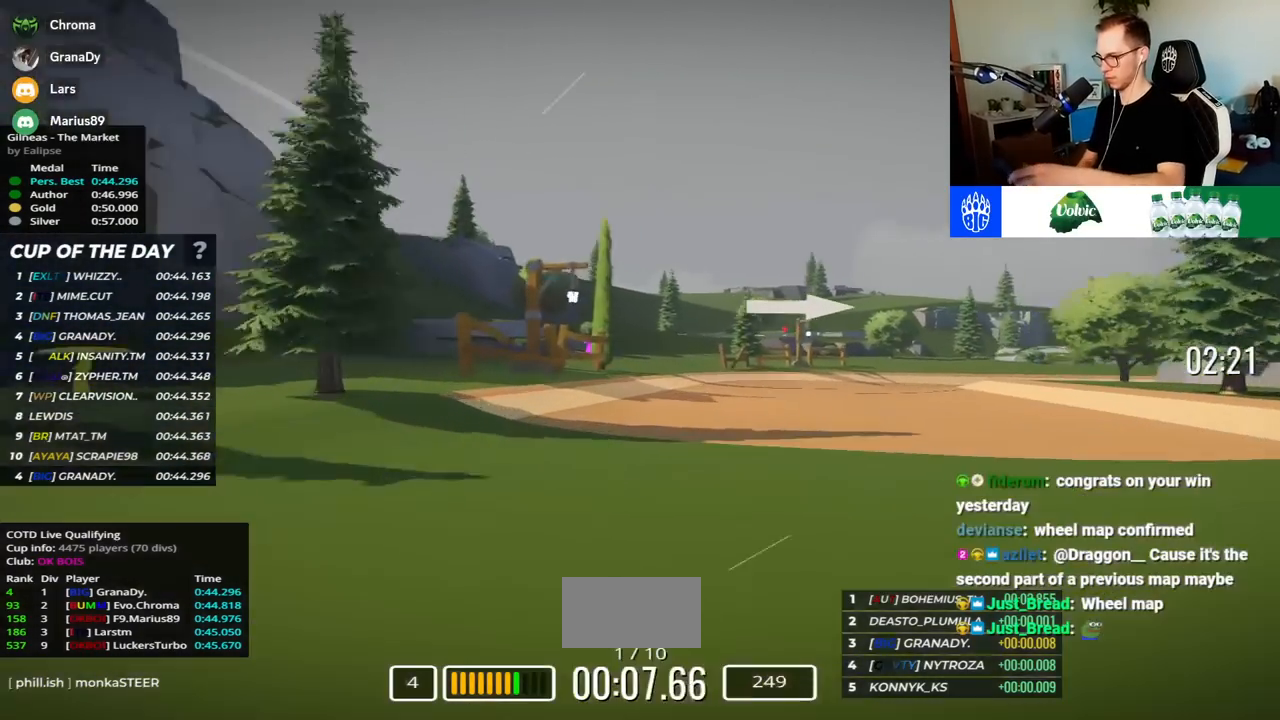
{"keys": ["right", "up"], "events": []}
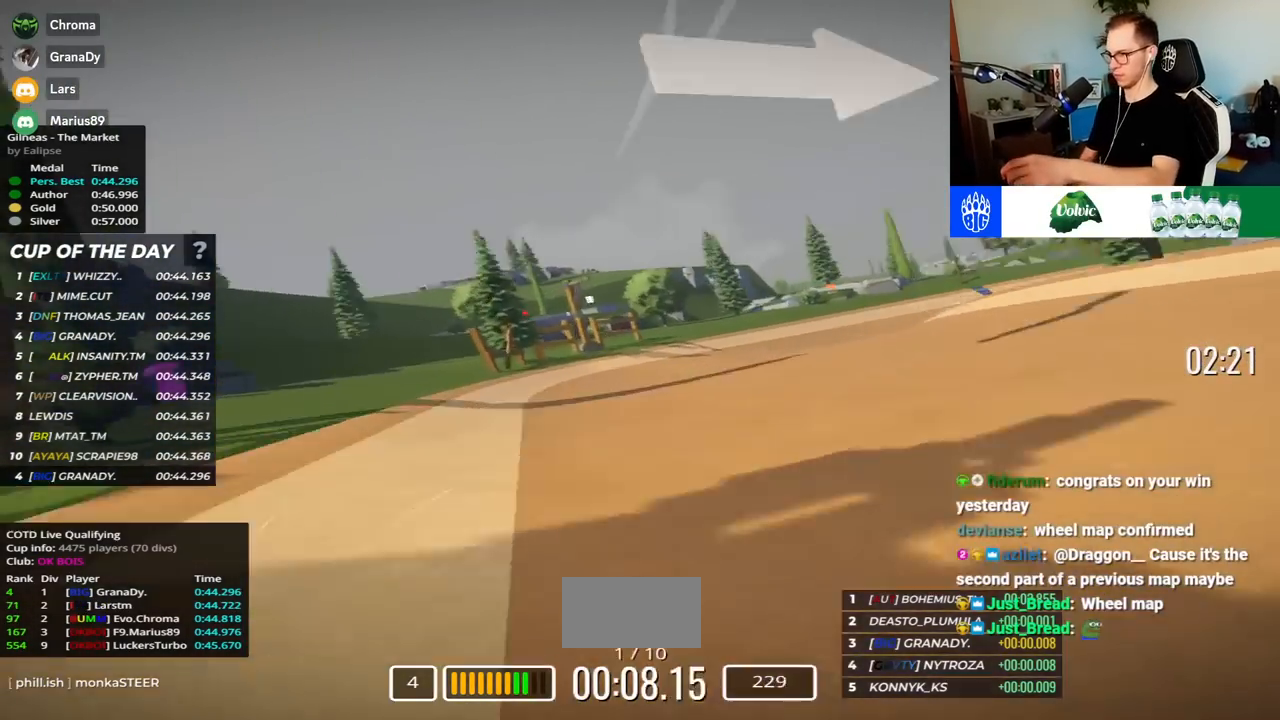
{"keys": ["right", "up"], "events": []}
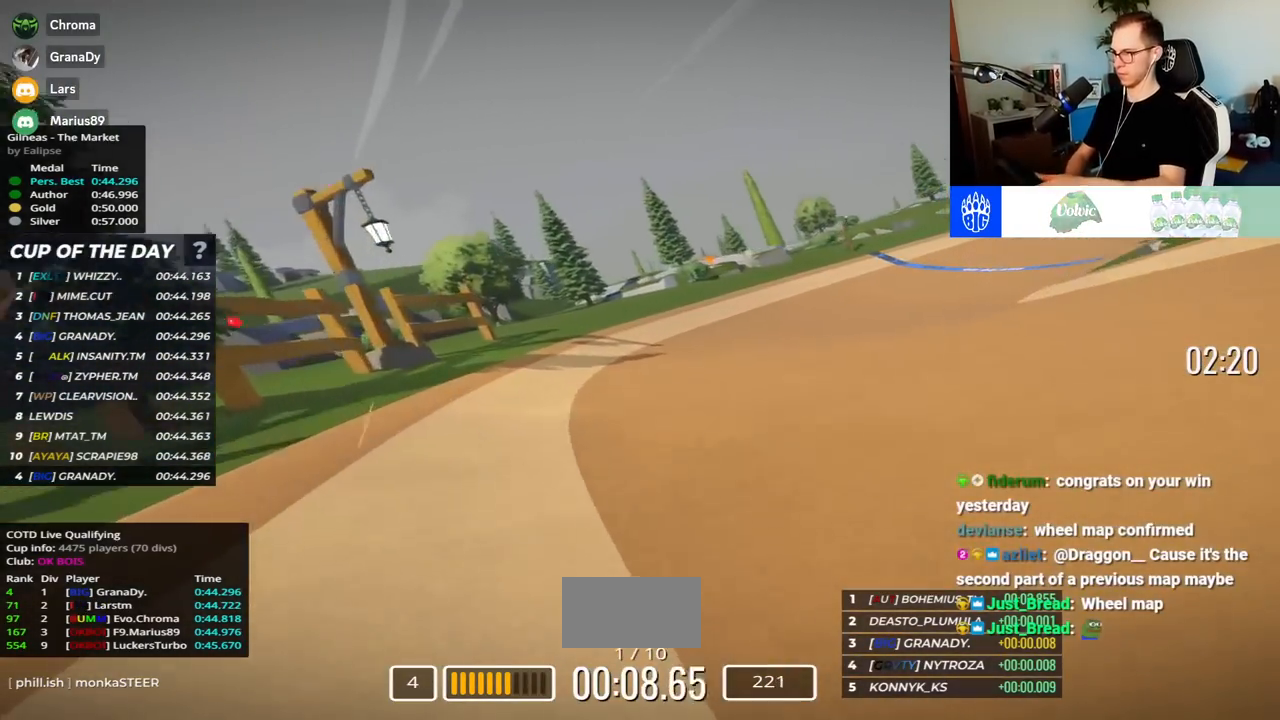
{"keys": ["right", "up"], "events": []}